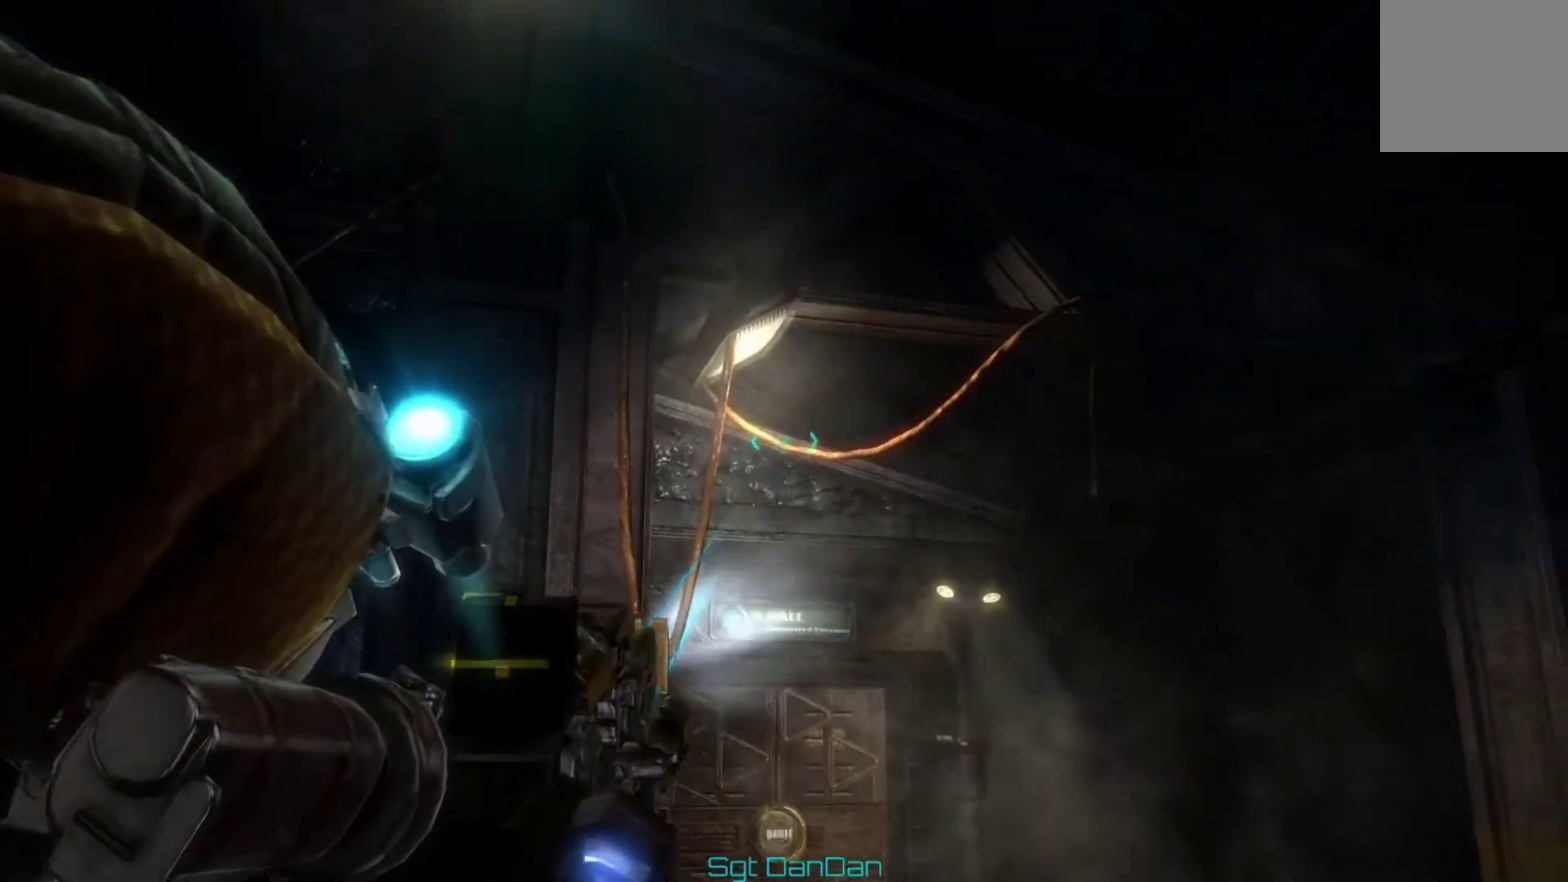
Gameplay with a controller (Xbox layout); each line is a JSON object with the inputs held at the frame after it (dt_ms = milliseconds from this image to that frame). "events" lists button and stick changes between this image and that frame as [ms after this image, input, new state], when the widget could be followed in between. This document gives stick clicks only as held states, not as events. Not read: HOME L1 L2 R1 R2.
{"dt_ms": 500, "buttons": [], "left_stick": "center", "right_stick": "center", "events": [[167, "right_stick", "center"], [367, "right_stick", "up-right"], [500, "right_stick", "center"]]}
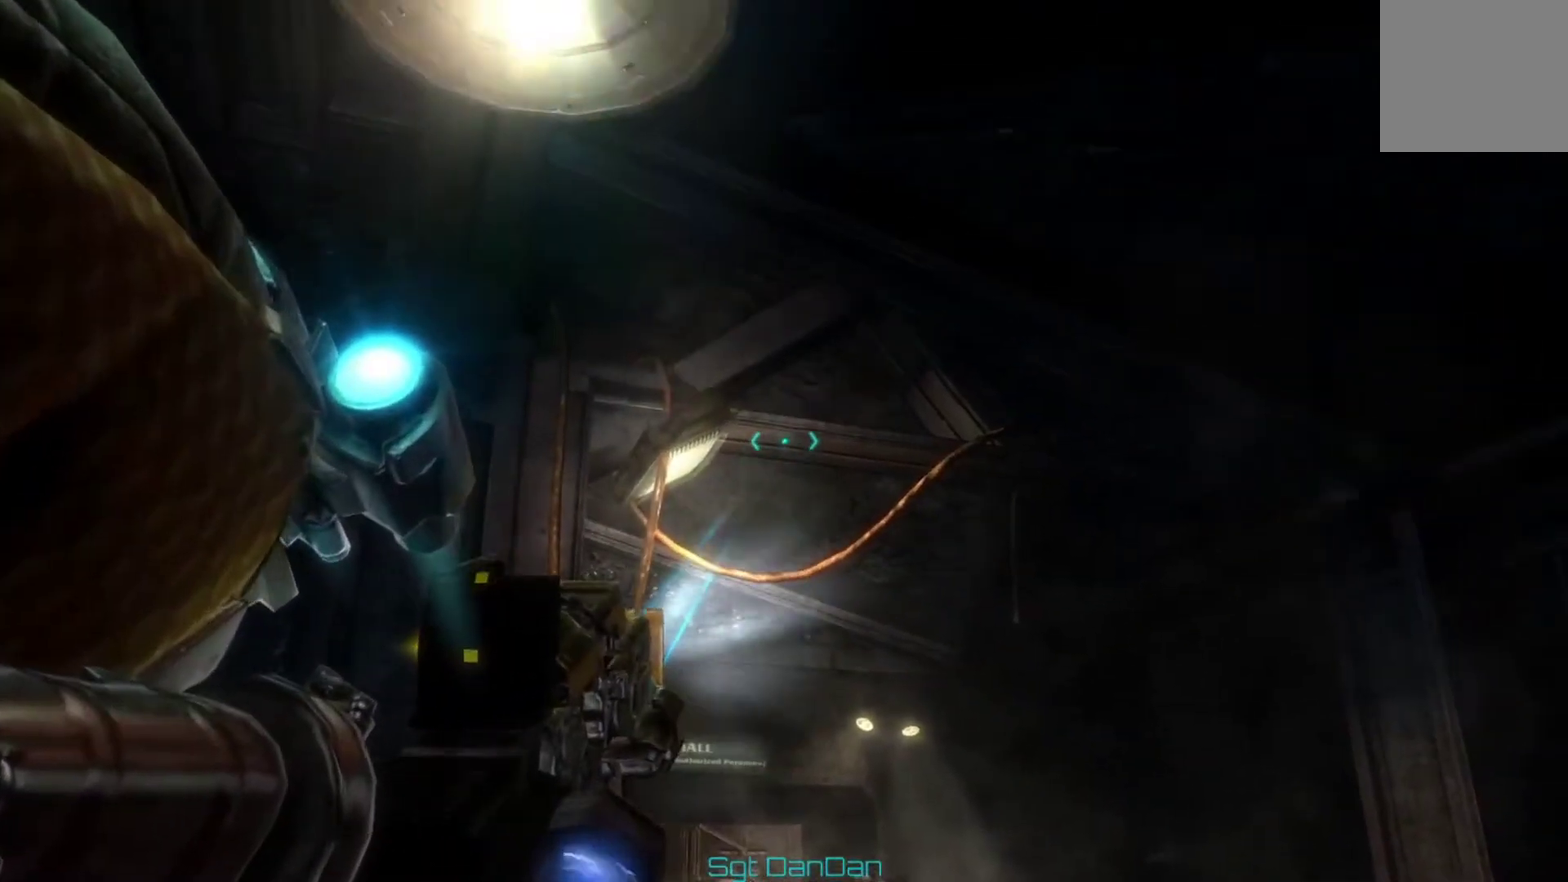
{"dt_ms": 500, "buttons": [], "left_stick": "center", "right_stick": "center", "events": [[167, "right_stick", "down"], [500, "right_stick", "center"]]}
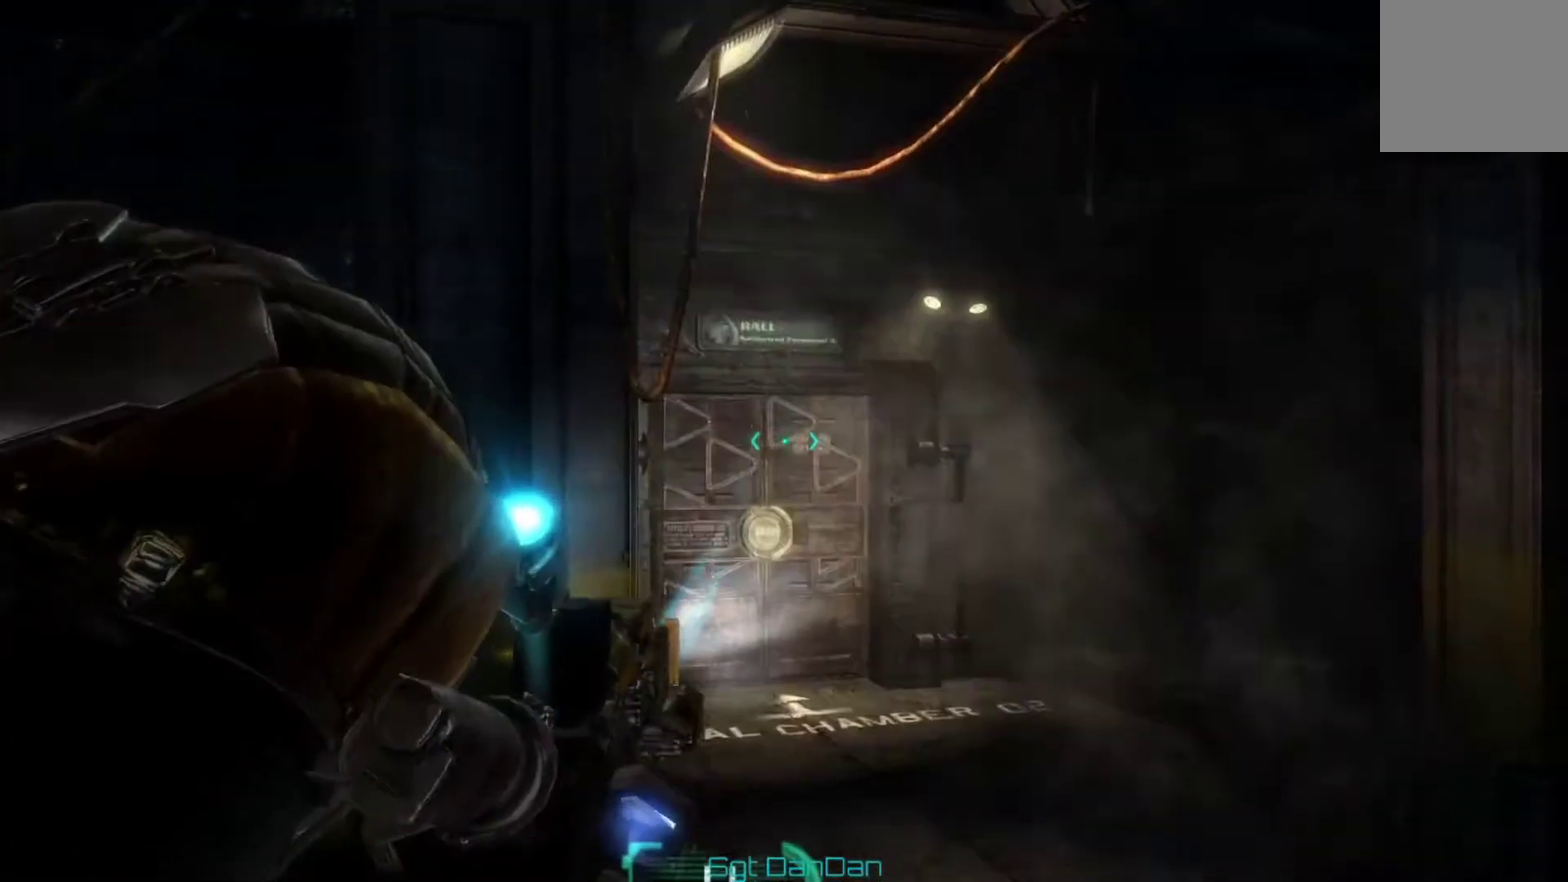
{"dt_ms": 500, "buttons": [], "left_stick": "center", "right_stick": "center", "events": [[200, "right_stick", "down"], [333, "right_stick", "center"]]}
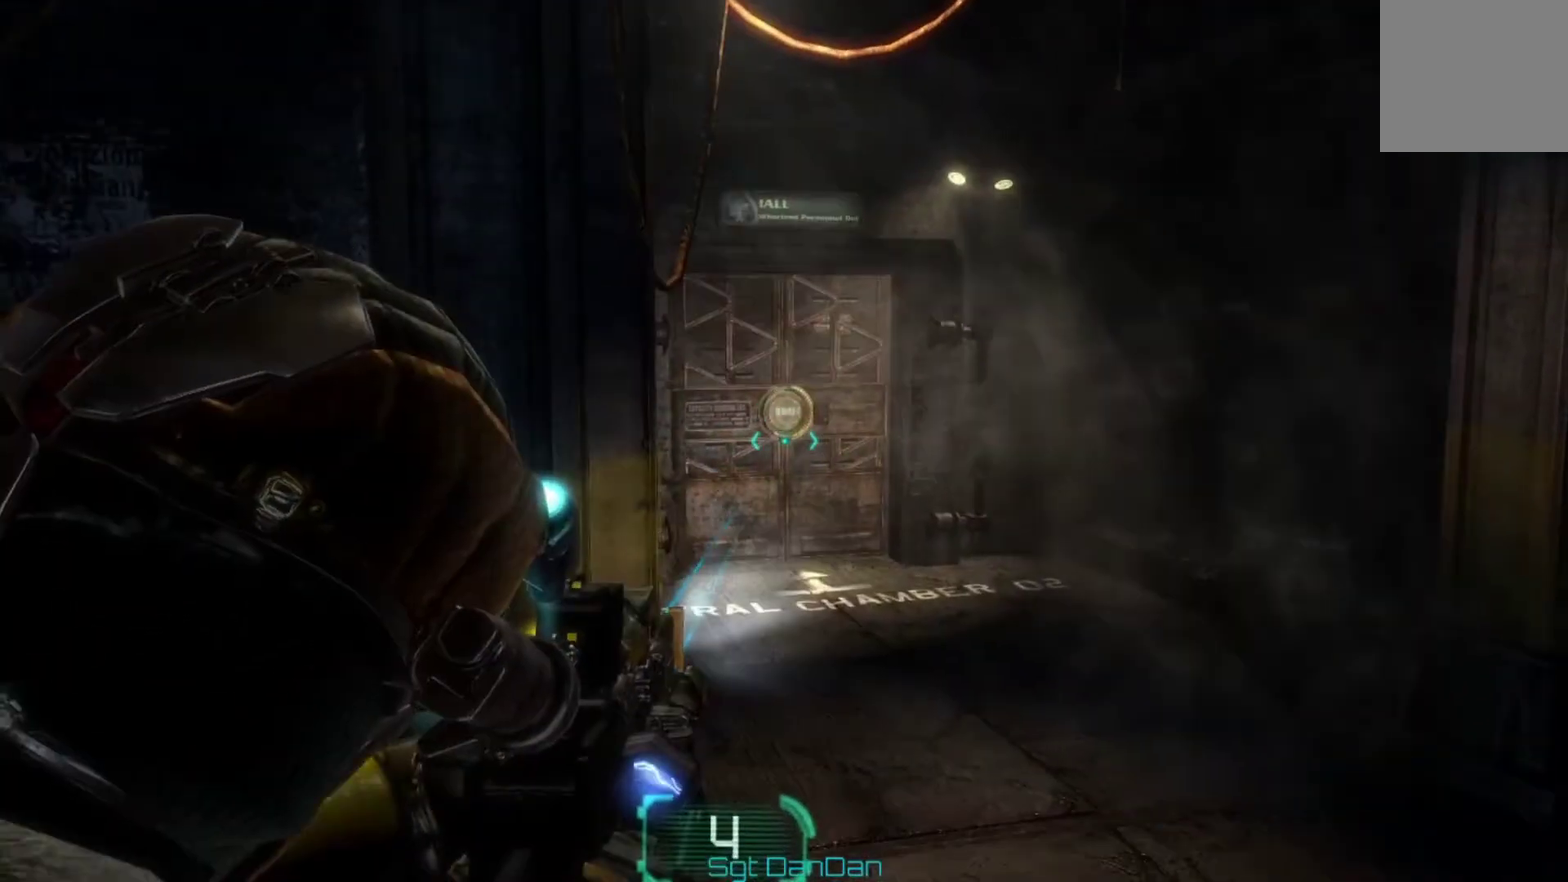
{"dt_ms": 500, "buttons": [], "left_stick": "up-right", "right_stick": "left", "events": [[100, "left_stick", "right"], [433, "right_stick", "left"], [500, "left_stick", "up-right"]]}
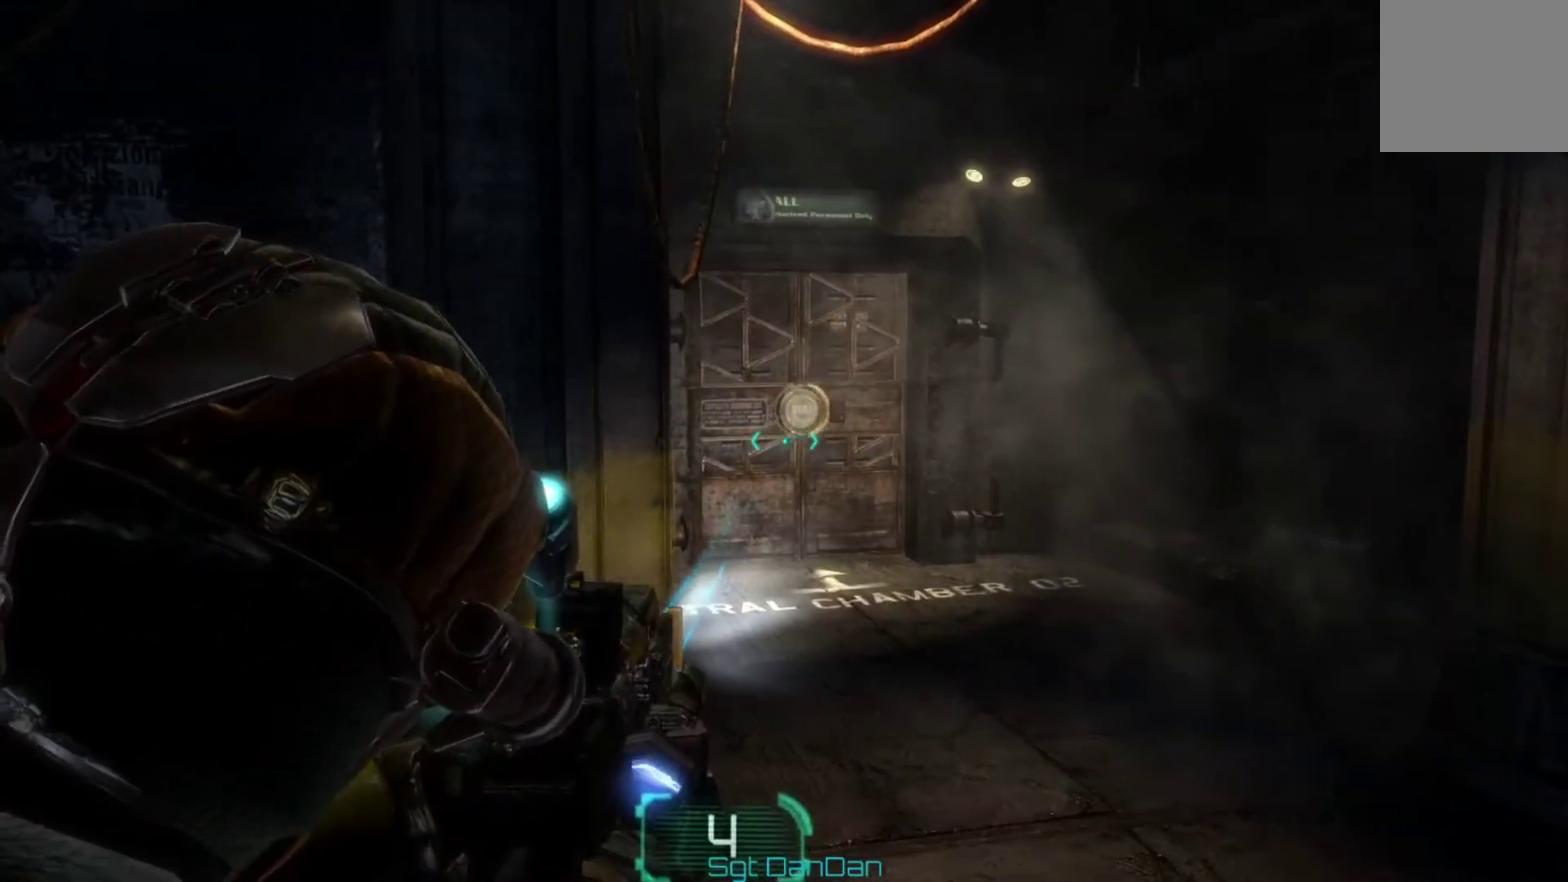
{"dt_ms": 500, "buttons": [], "left_stick": "up-right", "right_stick": "left", "events": [[133, "right_stick", "center"], [300, "right_stick", "left"]]}
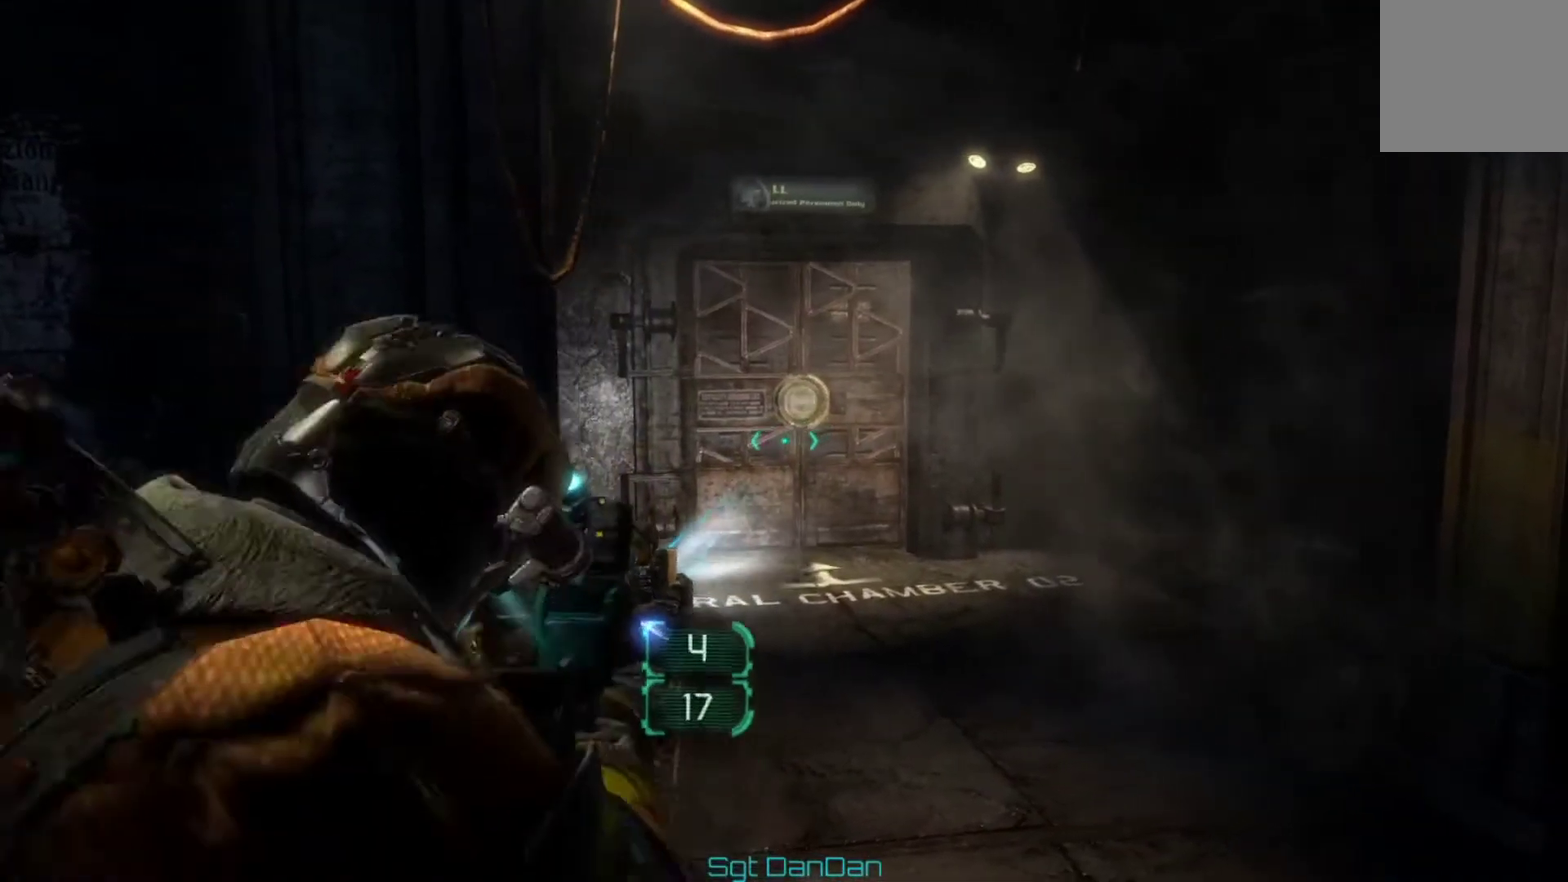
{"dt_ms": 500, "buttons": [], "left_stick": "up-right", "right_stick": "left", "events": [[67, "left_stick", "right"], [100, "right_stick", "center"], [200, "right_stick", "left"], [467, "left_stick", "up-right"]]}
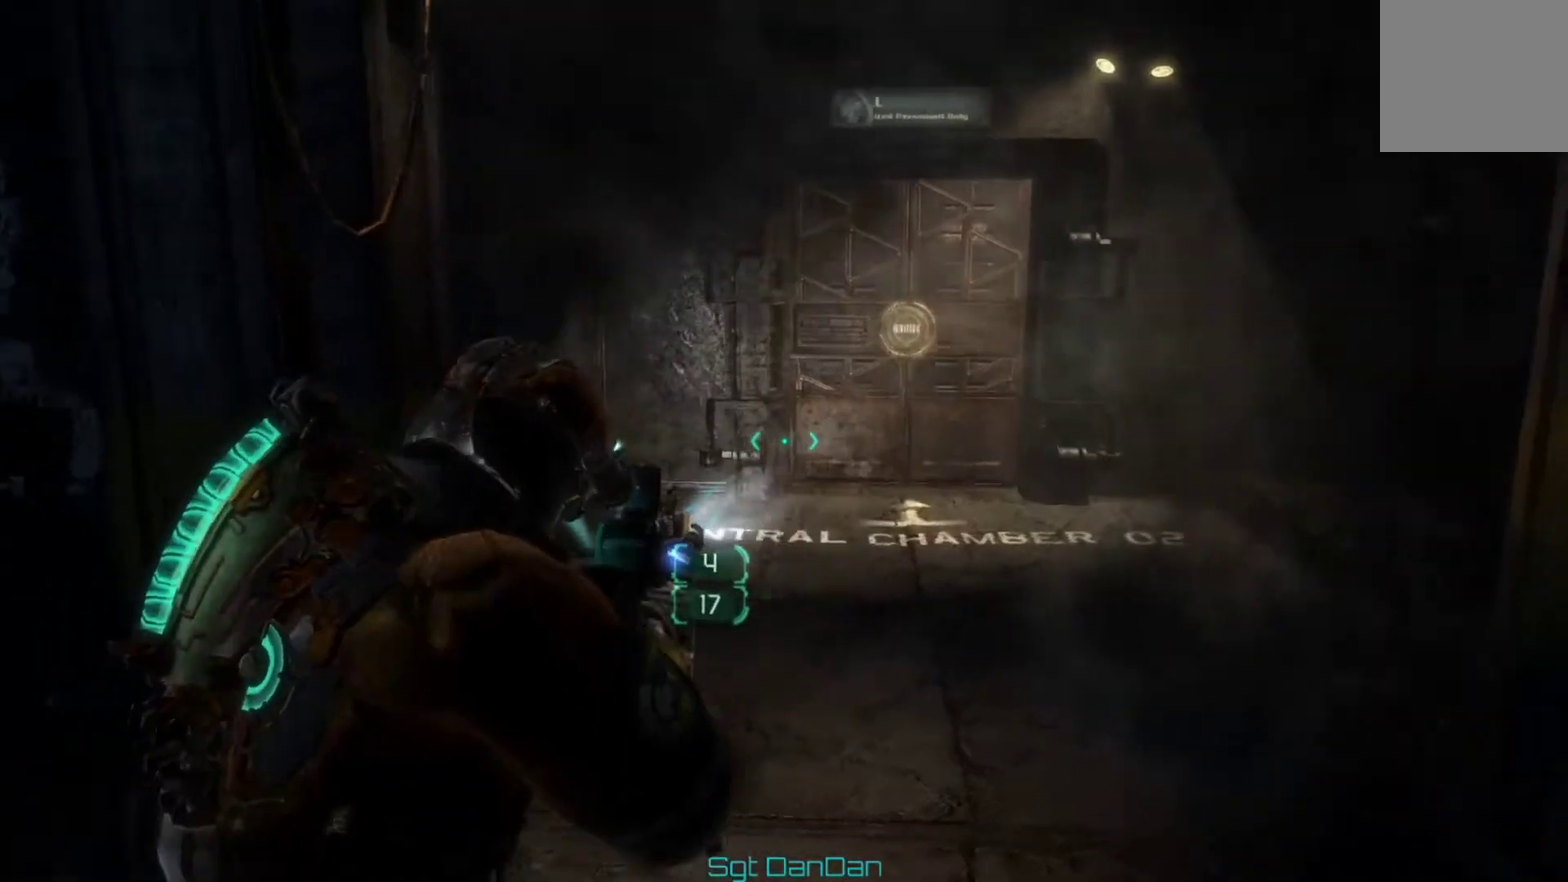
{"dt_ms": 400, "buttons": [], "left_stick": "up-right", "right_stick": "left", "events": []}
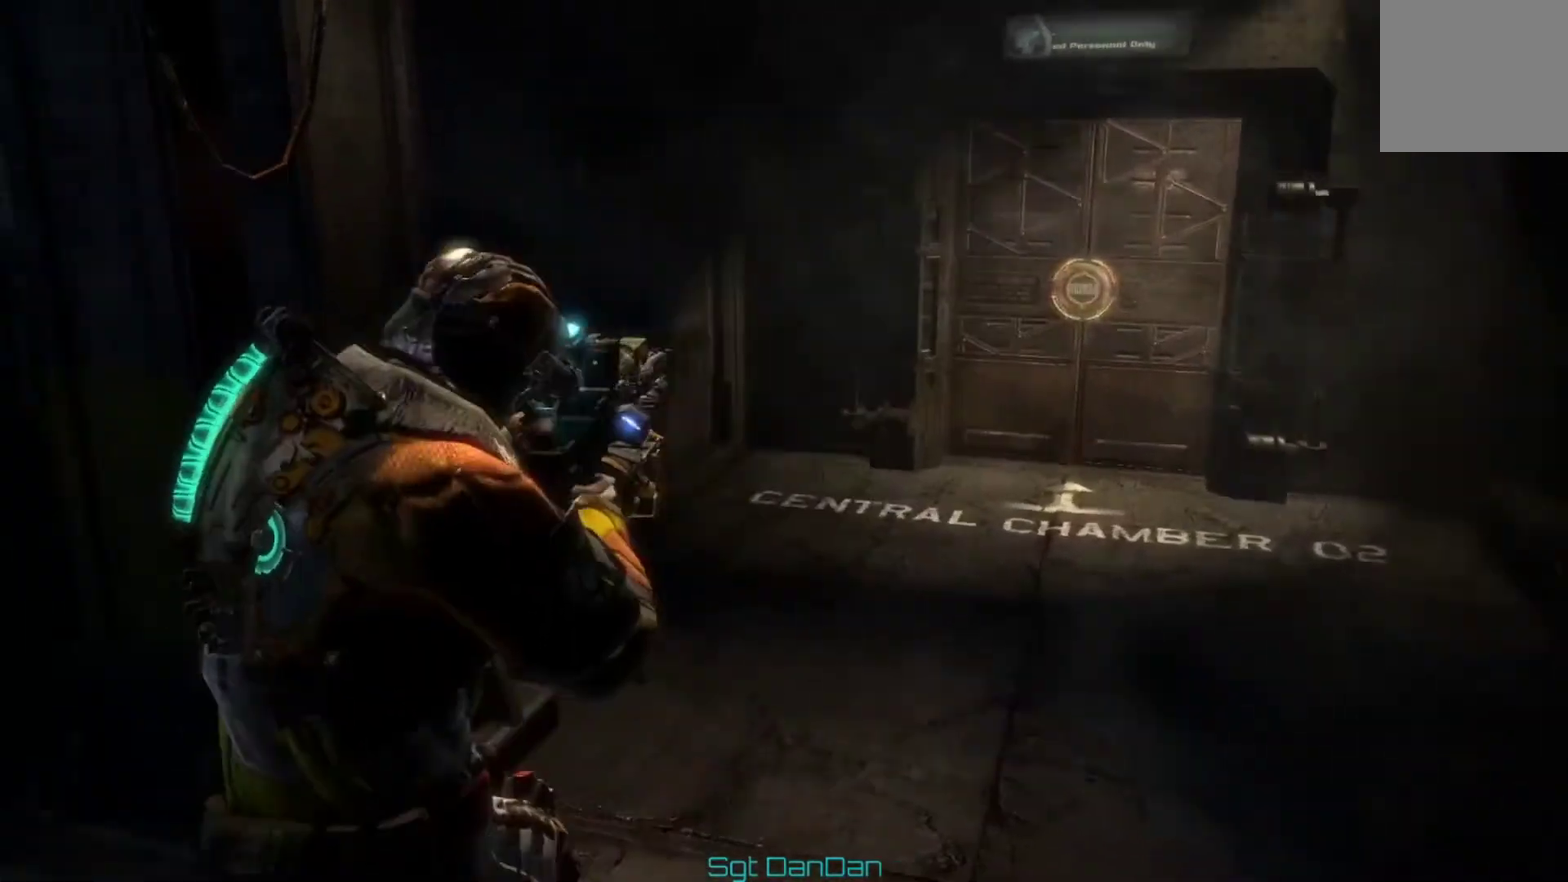
{"dt_ms": 600, "buttons": [], "left_stick": "up", "right_stick": "left", "events": [[67, "right_stick", "center"], [367, "left_stick", "up"], [433, "right_stick", "left"]]}
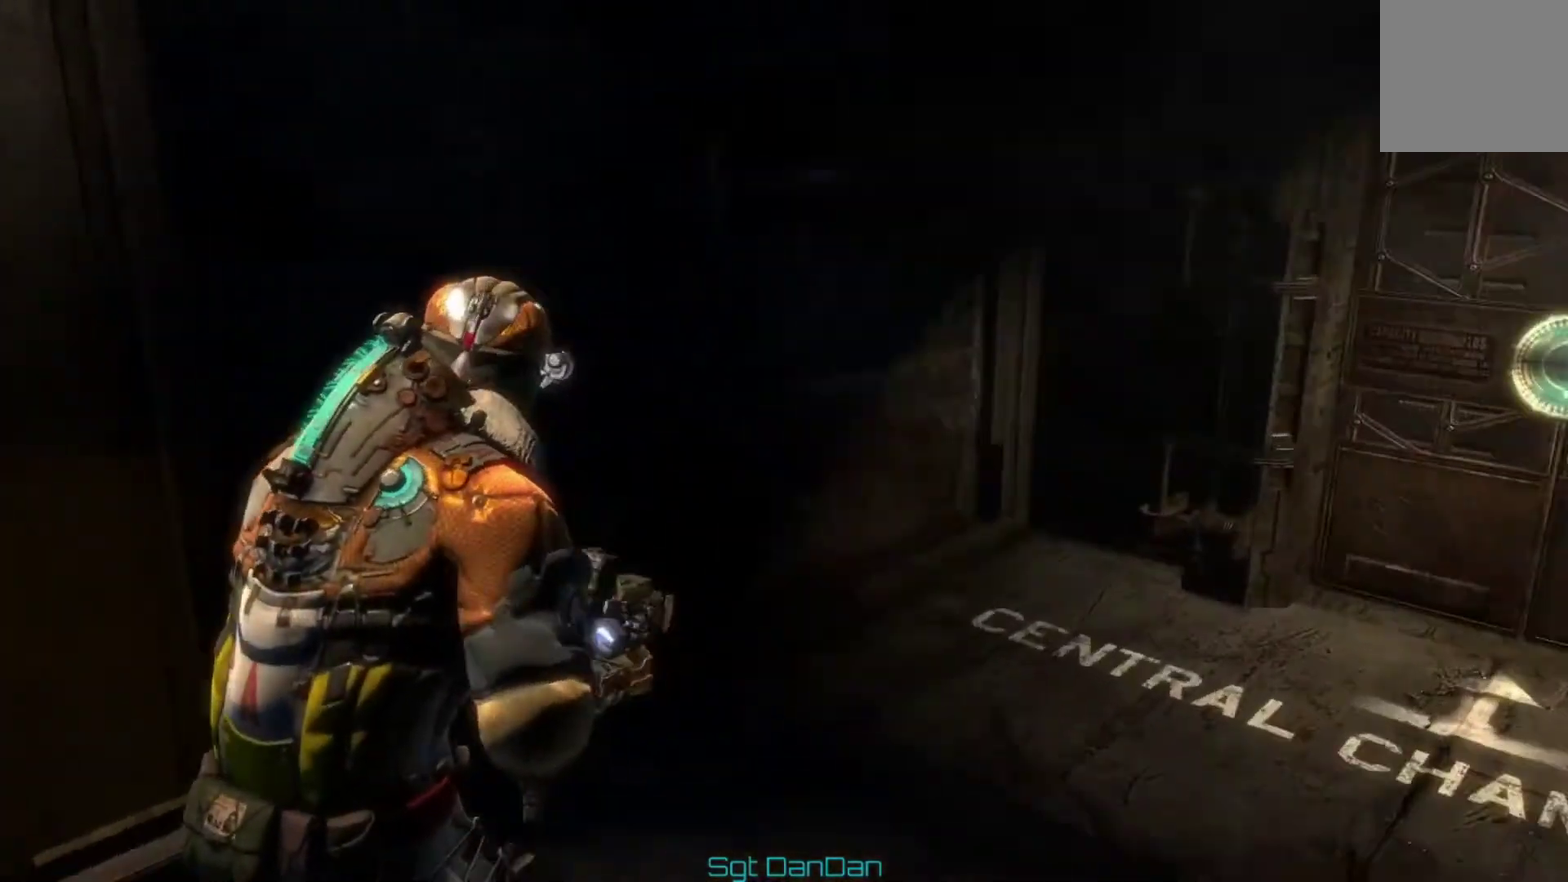
{"dt_ms": 500, "buttons": [], "left_stick": "left", "right_stick": "center", "events": [[33, "right_stick", "center"], [200, "left_stick", "center"], [233, "right_stick", "right"], [433, "left_stick", "up-left"], [467, "right_stick", "center"], [500, "left_stick", "left"]]}
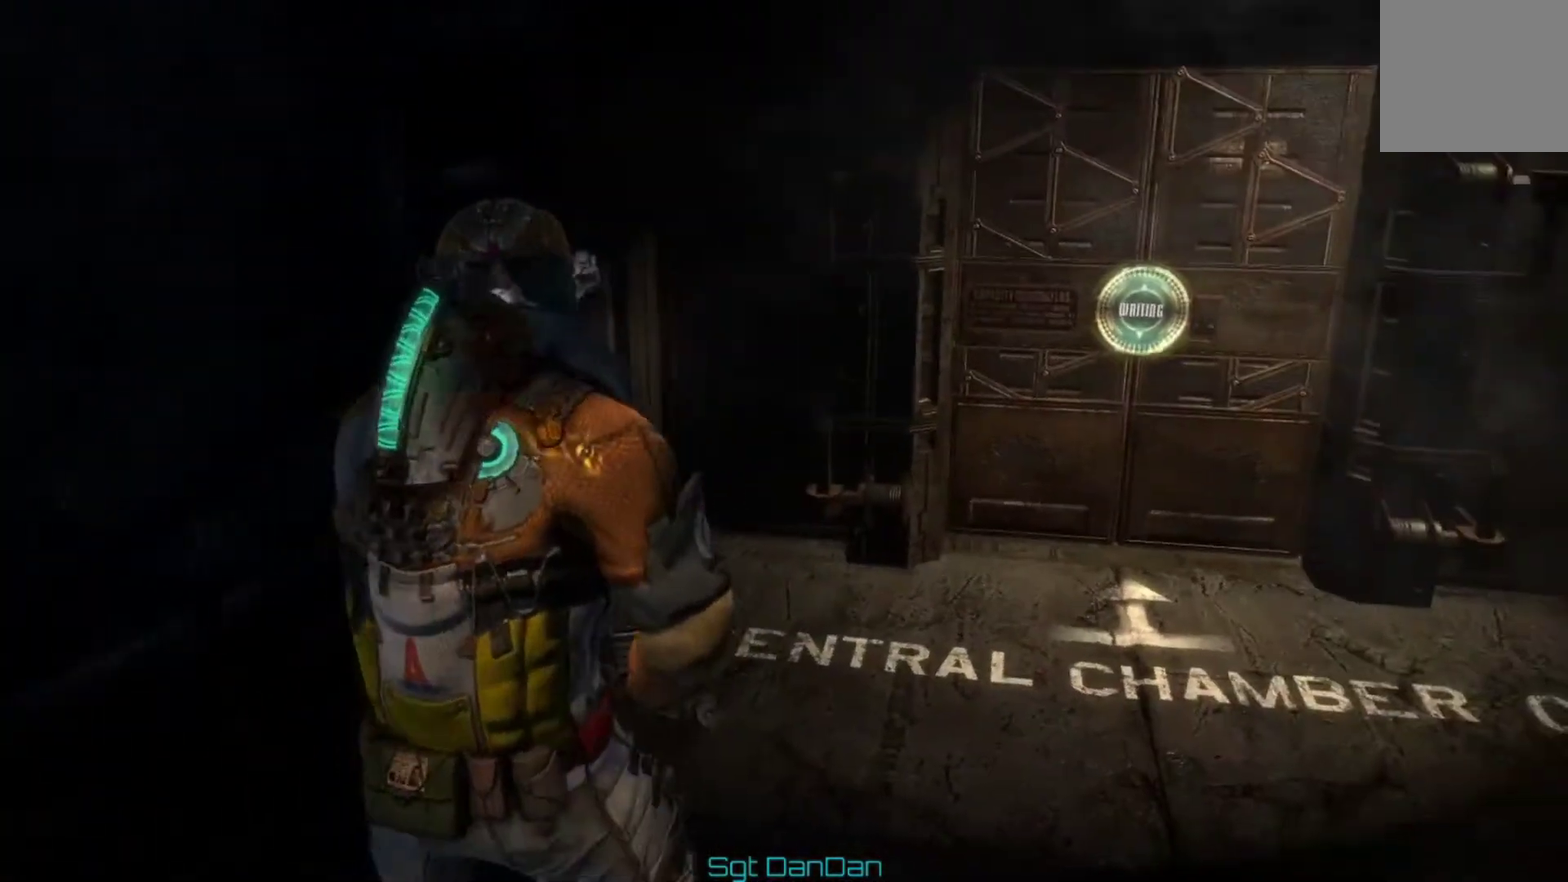
{"dt_ms": 500, "buttons": [], "left_stick": "center", "right_stick": "center", "events": [[400, "left_stick", "down-left"], [500, "left_stick", "center"]]}
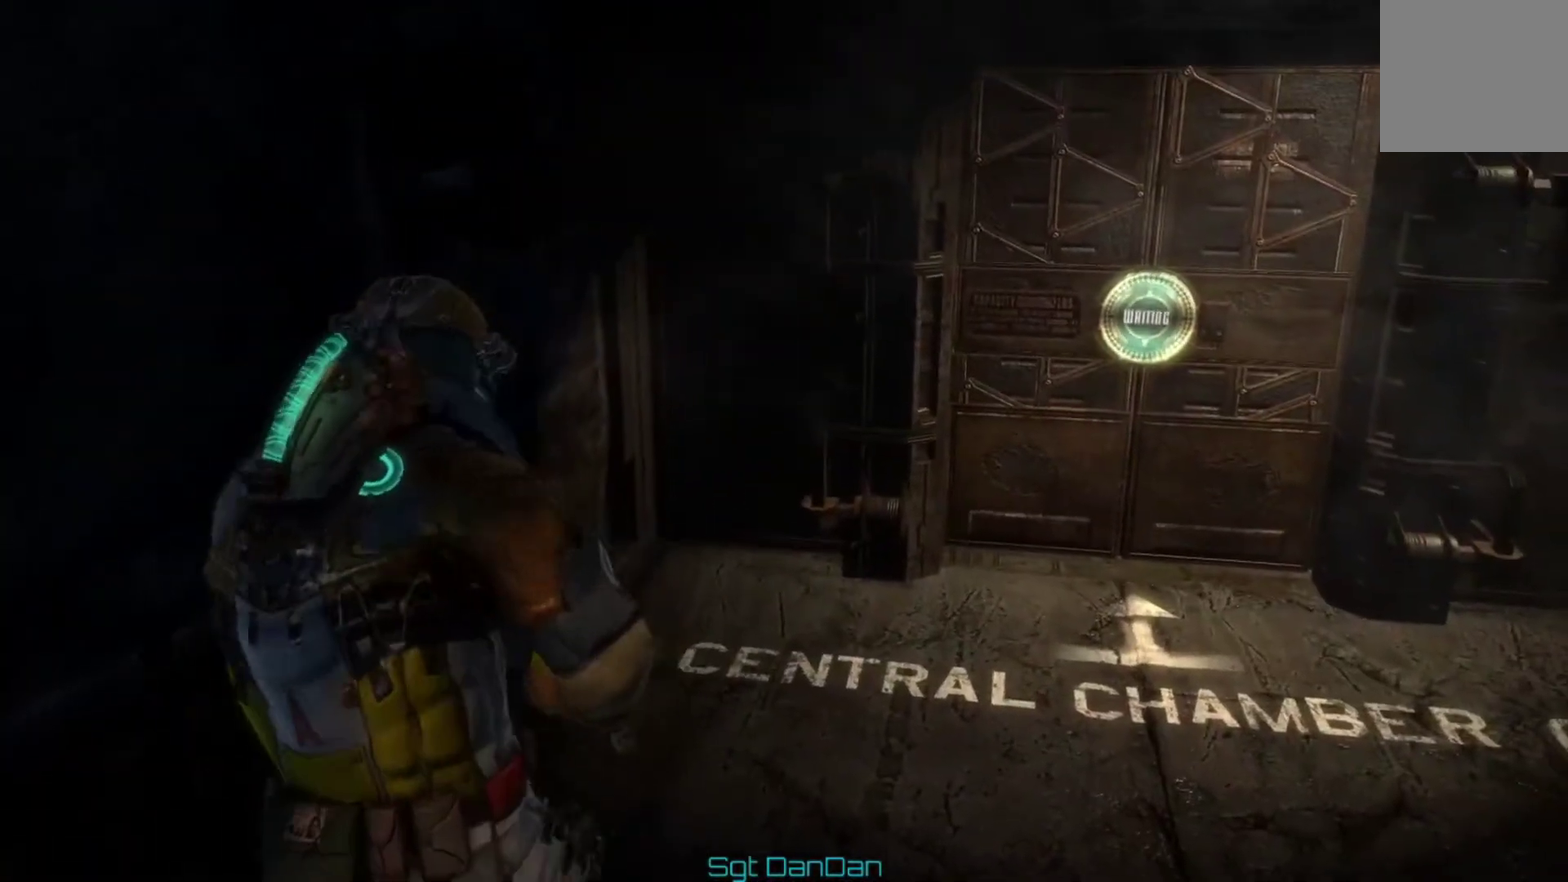
{"dt_ms": 600, "buttons": [], "left_stick": "center", "right_stick": "left", "events": [[400, "right_stick", "left"]]}
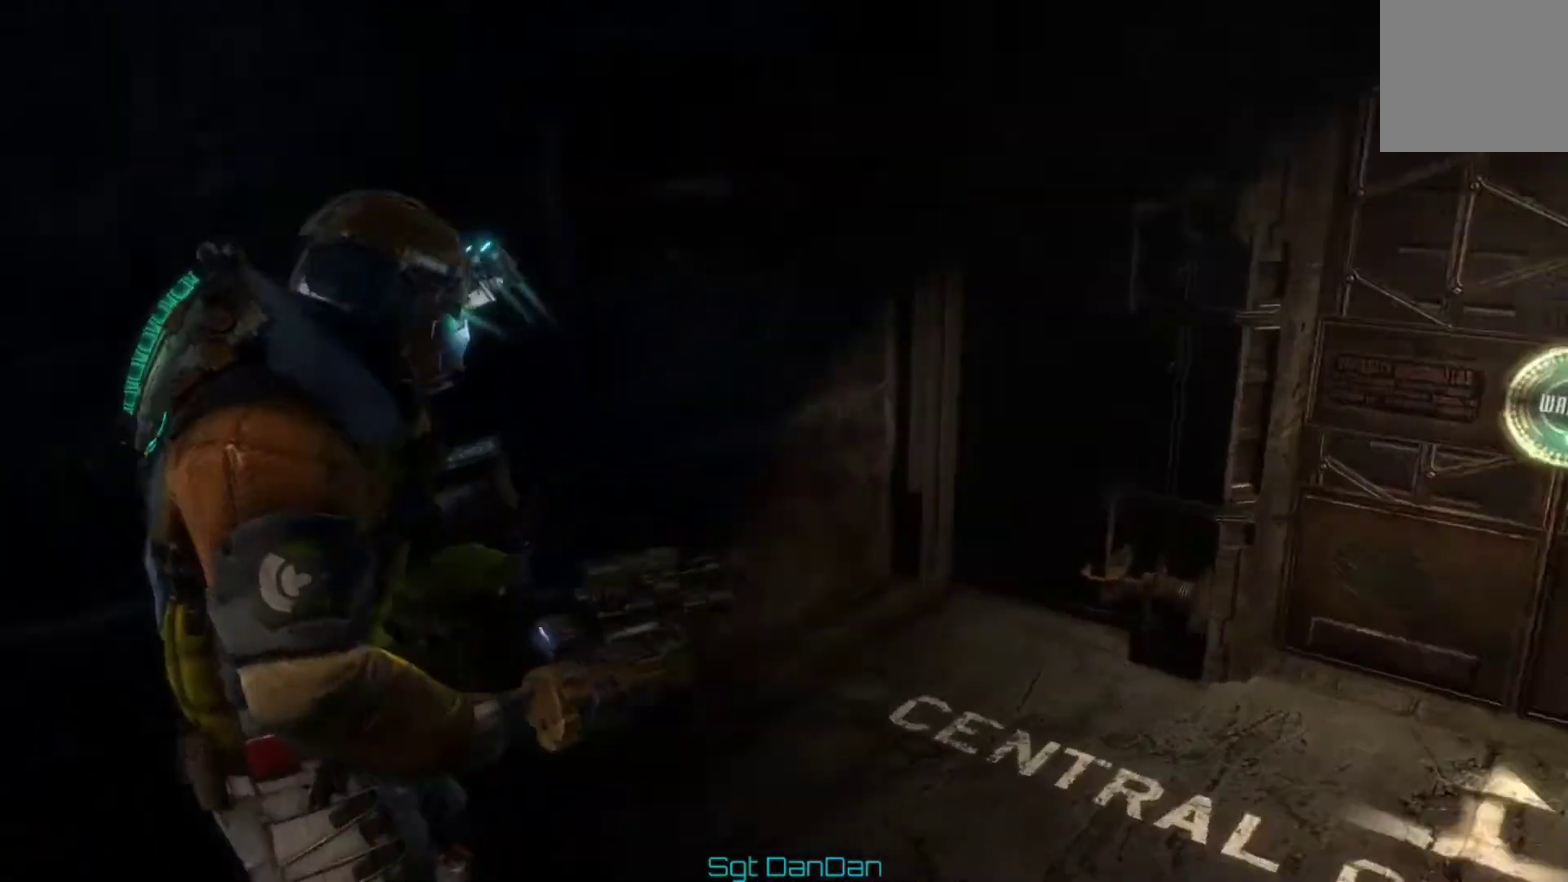
{"dt_ms": 400, "buttons": [], "left_stick": "center", "right_stick": "center", "events": [[133, "right_stick", "center"]]}
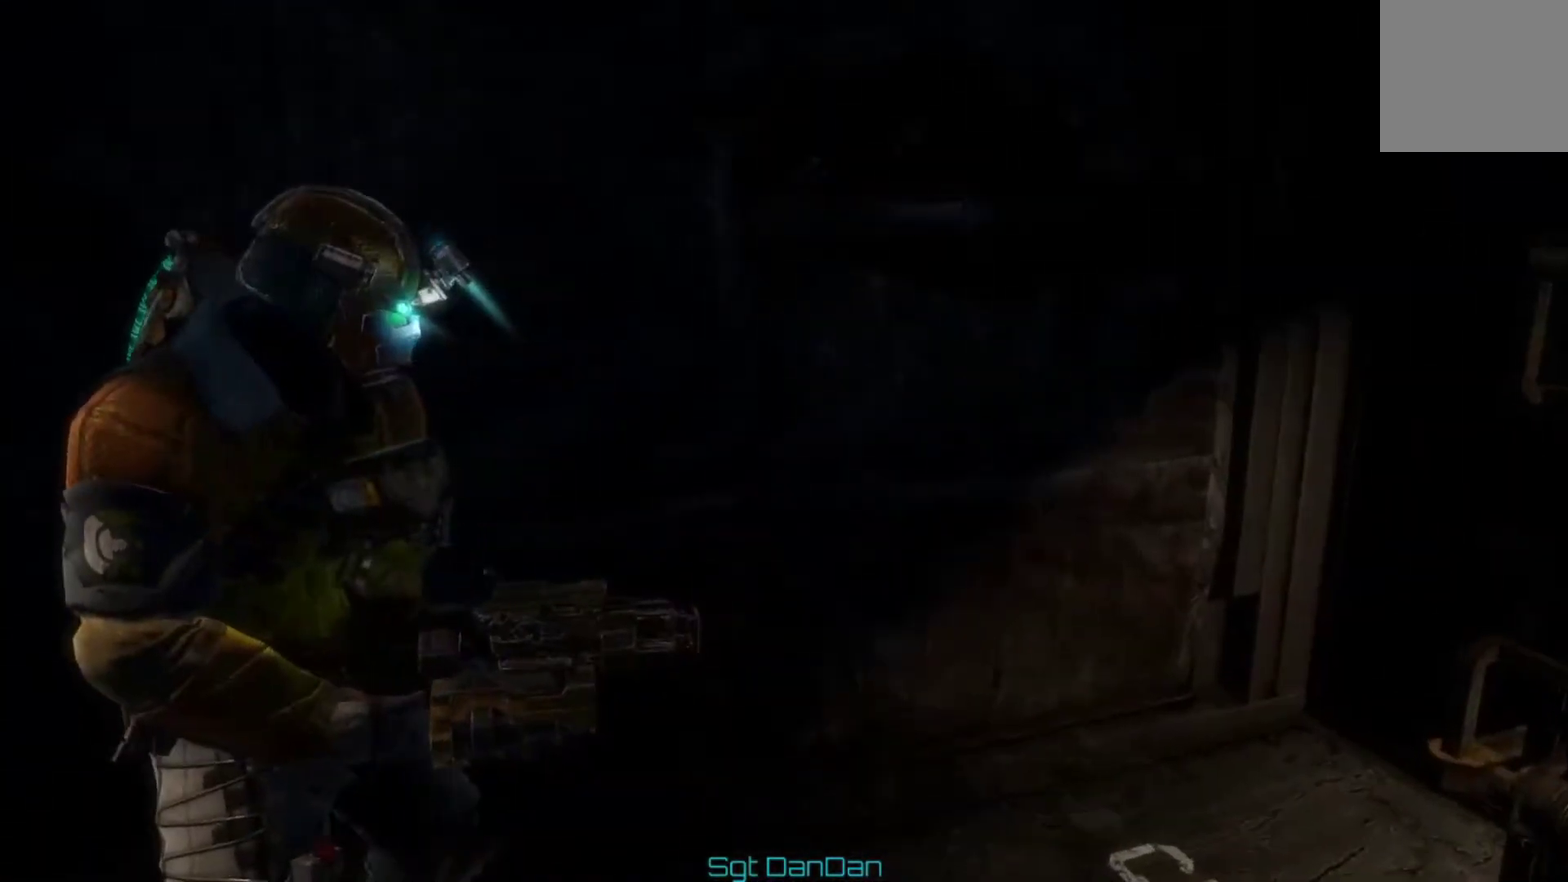
{"dt_ms": 500, "buttons": [], "left_stick": "center", "right_stick": "center", "events": [[133, "right_stick", "left"], [367, "right_stick", "center"]]}
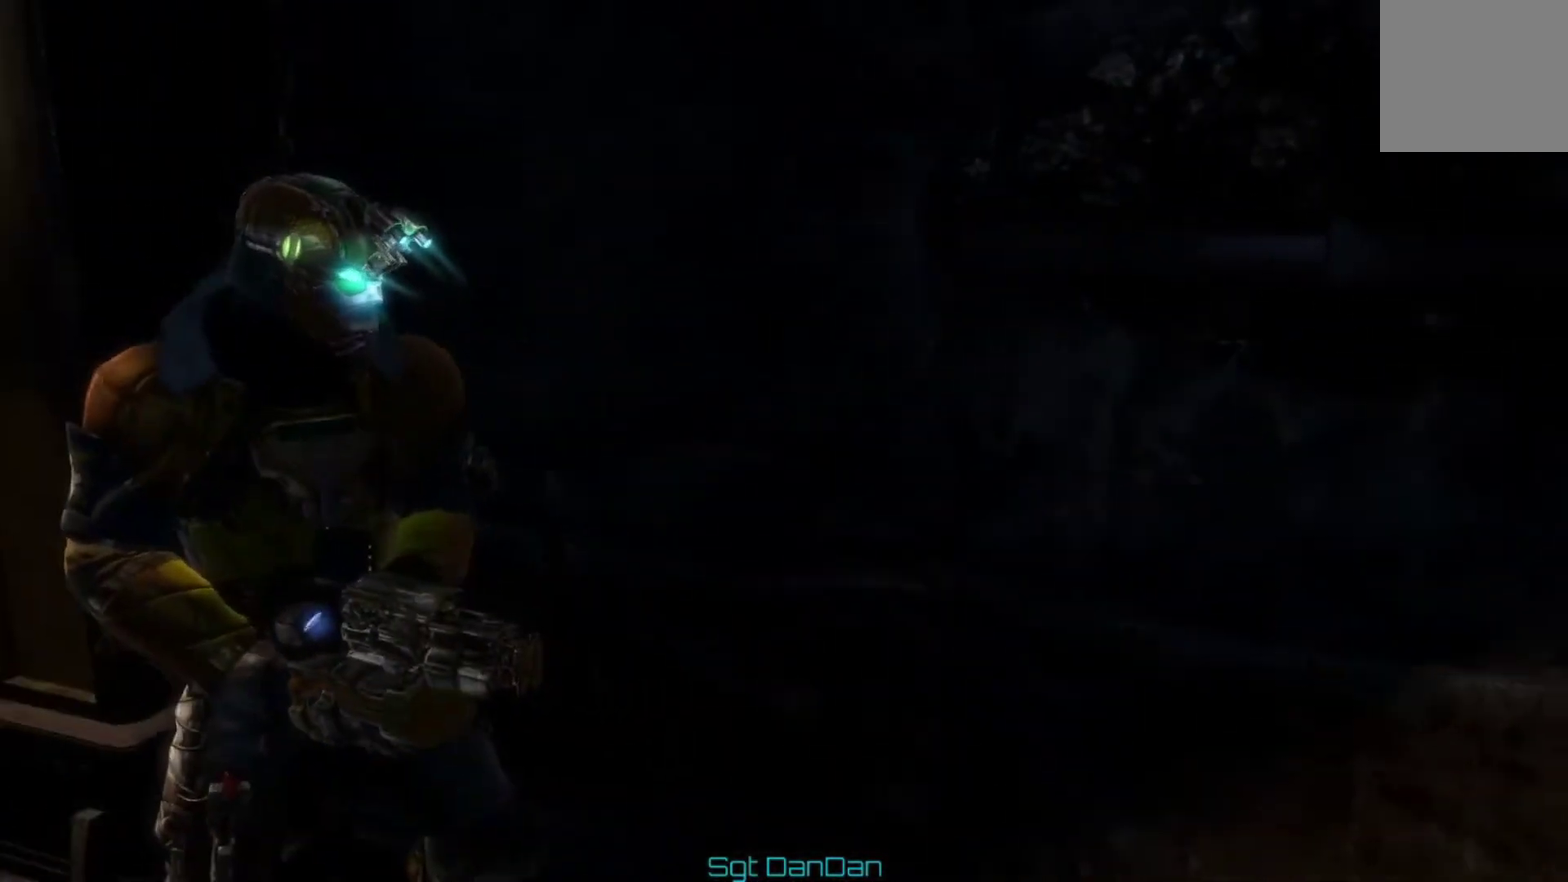
{"dt_ms": 500, "buttons": [], "left_stick": "center", "right_stick": "left", "events": [[200, "right_stick", "up-left"], [300, "right_stick", "left"]]}
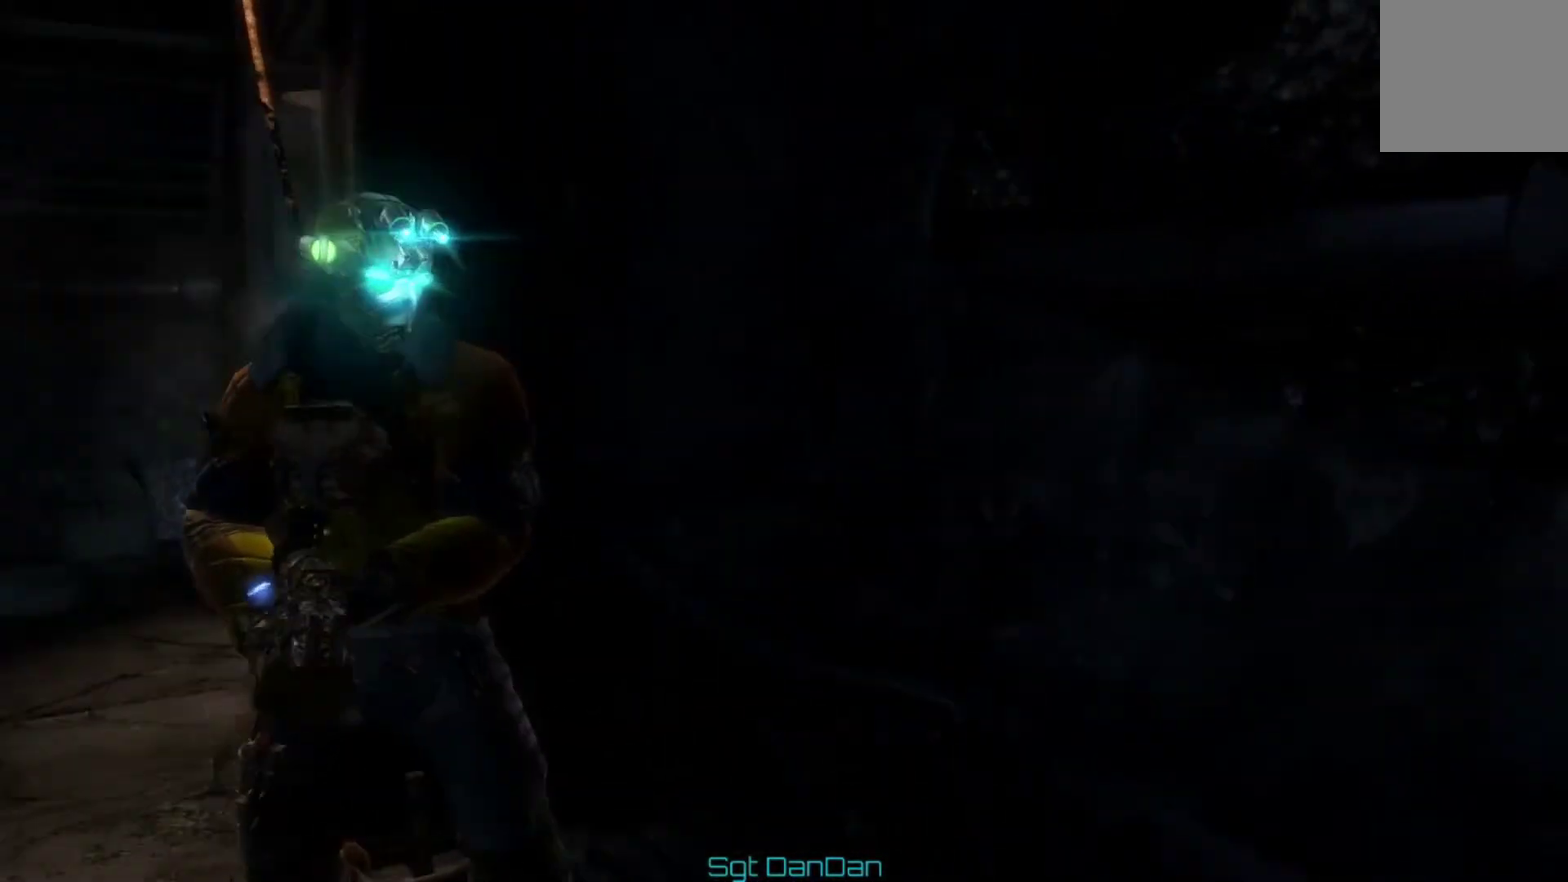
{"dt_ms": 500, "buttons": [], "left_stick": "center", "right_stick": "center", "events": [[100, "right_stick", "center"]]}